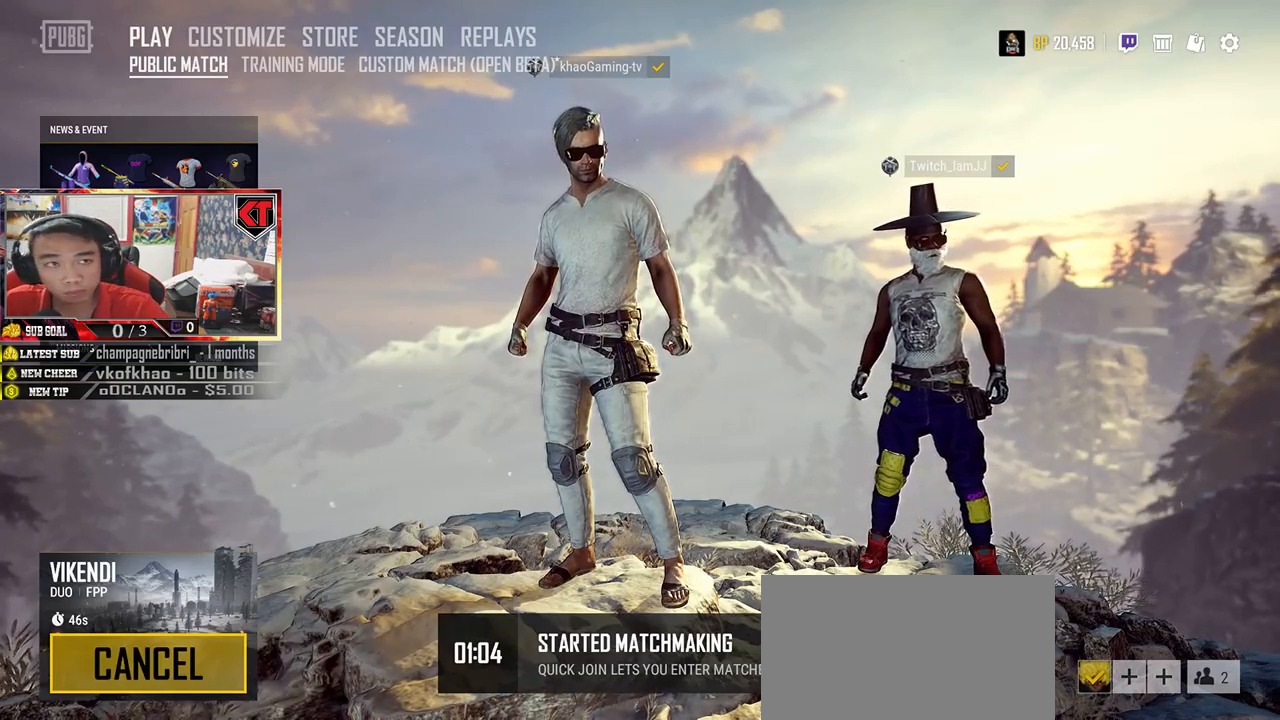
Gameplay with keyboard and mouse; each line is a JSON object with the keys and mouse buttons held at the frame after it. "events" lists presses ("down") and releases ("up") of "a", "c", "ctrl", "d", "e", "f", "q", "r", "s", "shift", "space", "tab", "v", "w", "x", "z", "mouse_left", "mouse_wheel", "mouse_right", "mouse_mb4" and "mouse_mb5" between this image and that frame as [ms after this image, input, new state], when the widget could be followed in between. "mouse_left", "mouse_wheel", "mouse_right", "mouse_mb4", "mouse_mb5" = the "left", "wheel", "right", "mb4", "mb5" buttons of the "mouse" list. No other keys are recorded. "wheel" means that the mouse wheel is clicked or scrolled. Mouse movement is not recorded.
{"keys": [], "mouse": [], "events": [[267, "w", "down"], [450, "w", "up"]]}
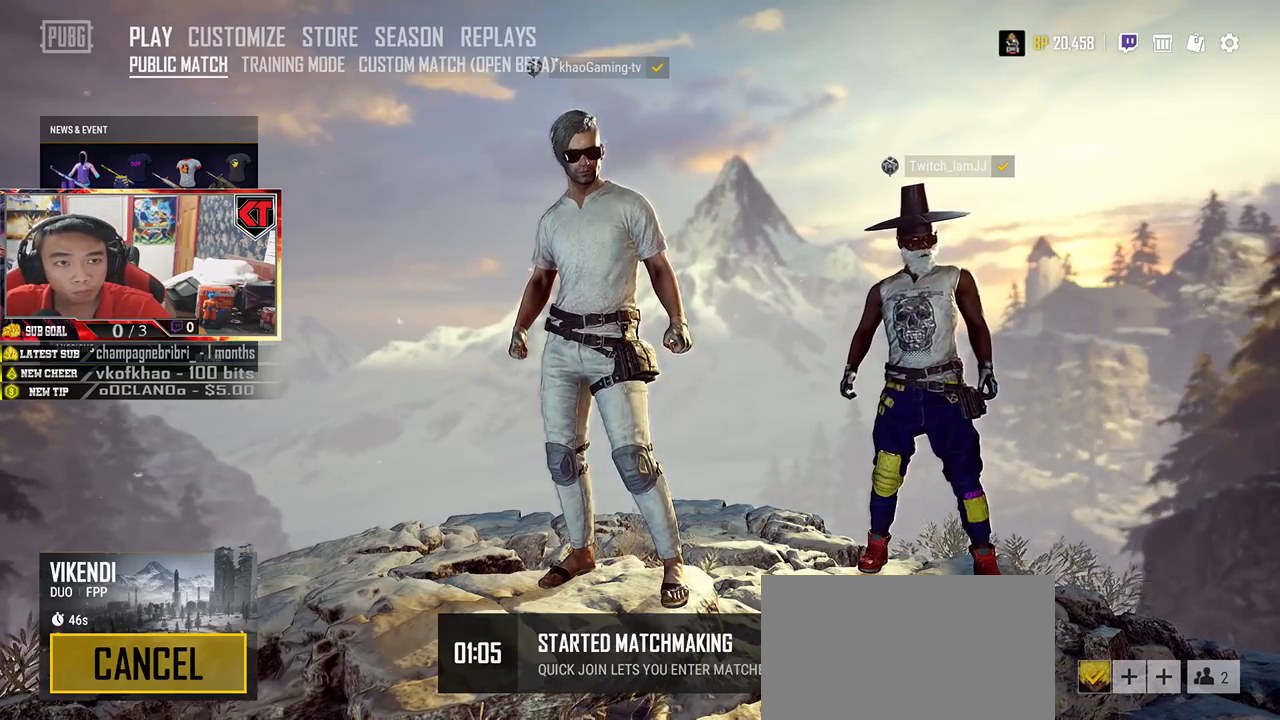
{"keys": [], "mouse": [], "events": [[217, "mouse_left", "down"], [317, "mouse_left", "up"]]}
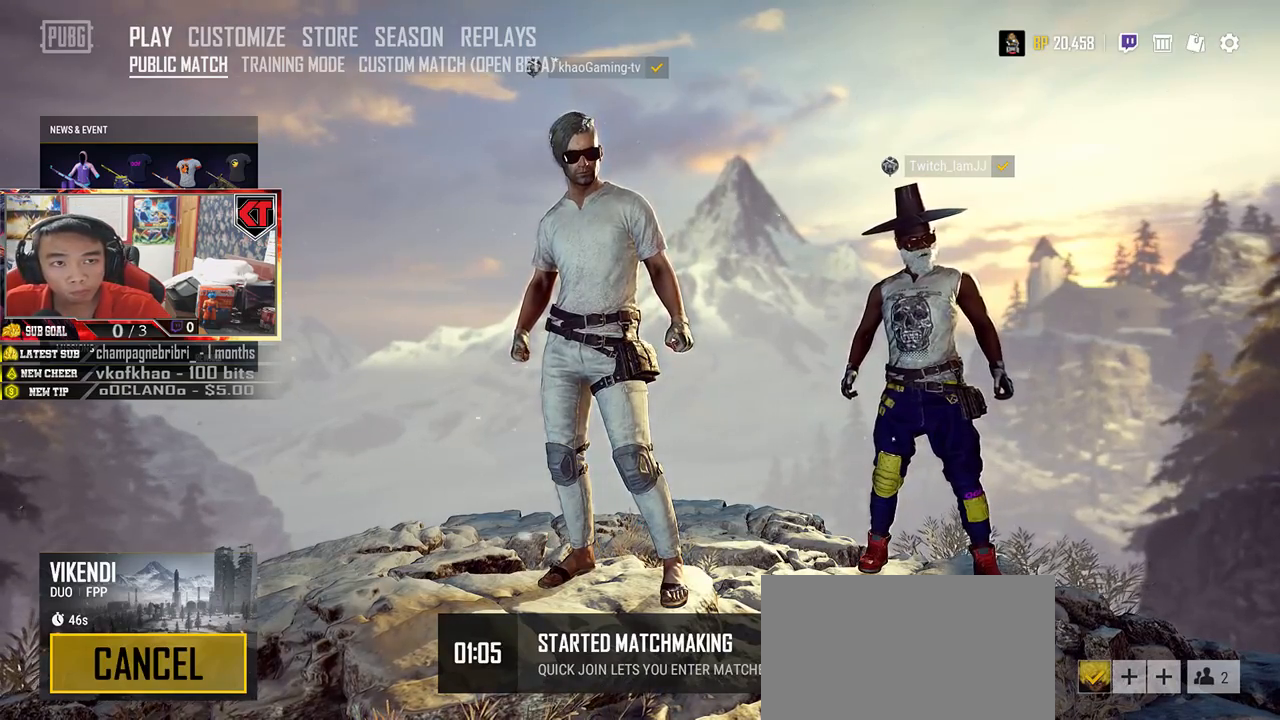
{"keys": [], "mouse": [], "events": []}
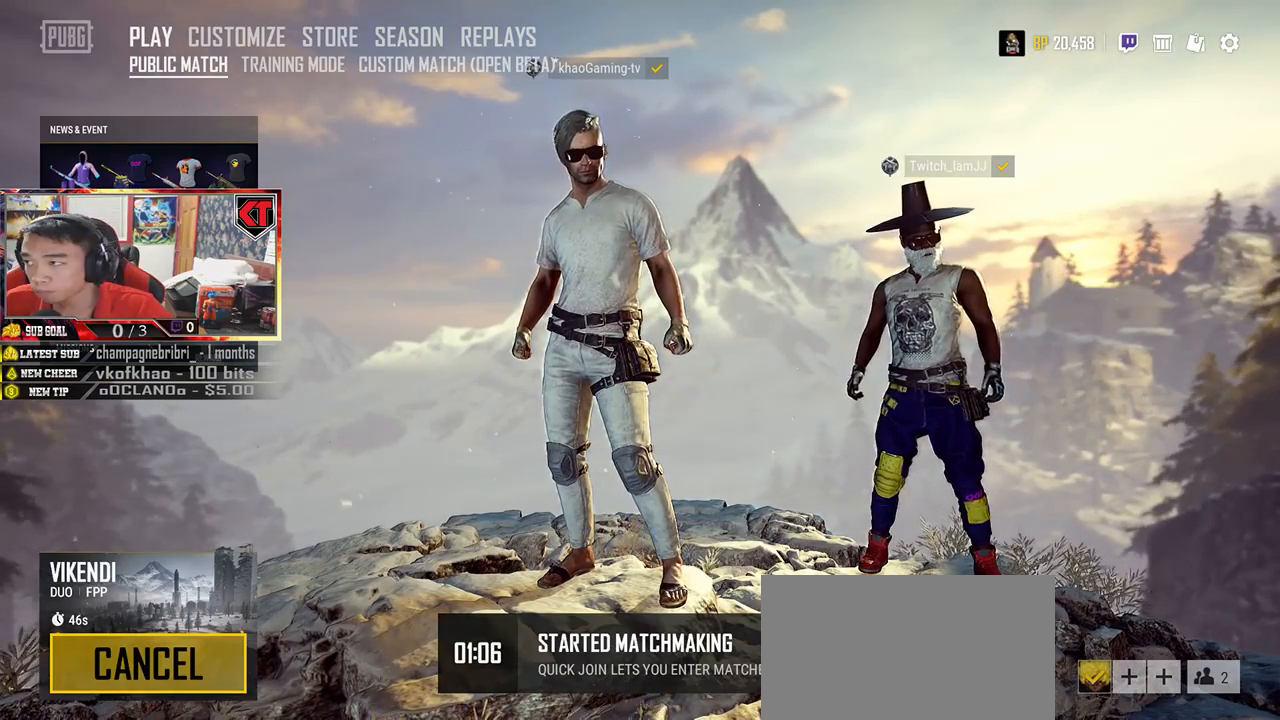
{"keys": [], "mouse": [], "events": [[433, "mouse_left", "down"], [500, "mouse_left", "up"]]}
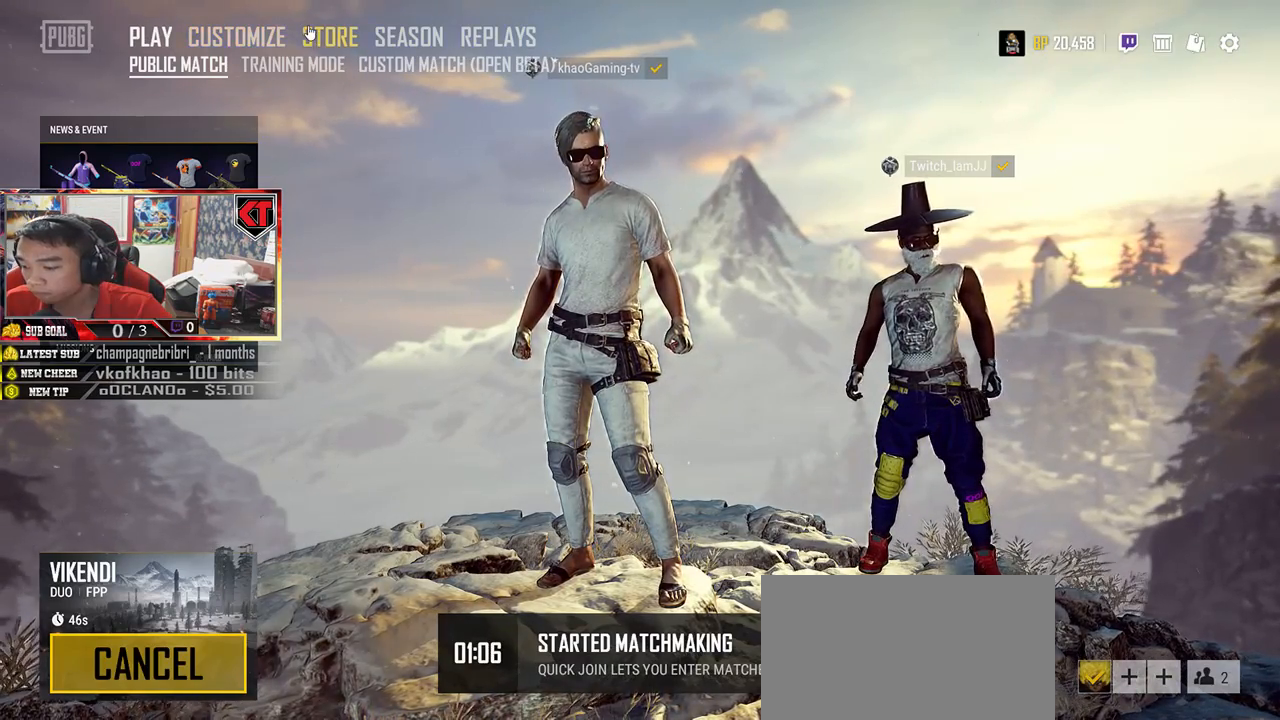
{"keys": [], "mouse": [], "events": [[200, "v", "down"], [300, "v", "up"]]}
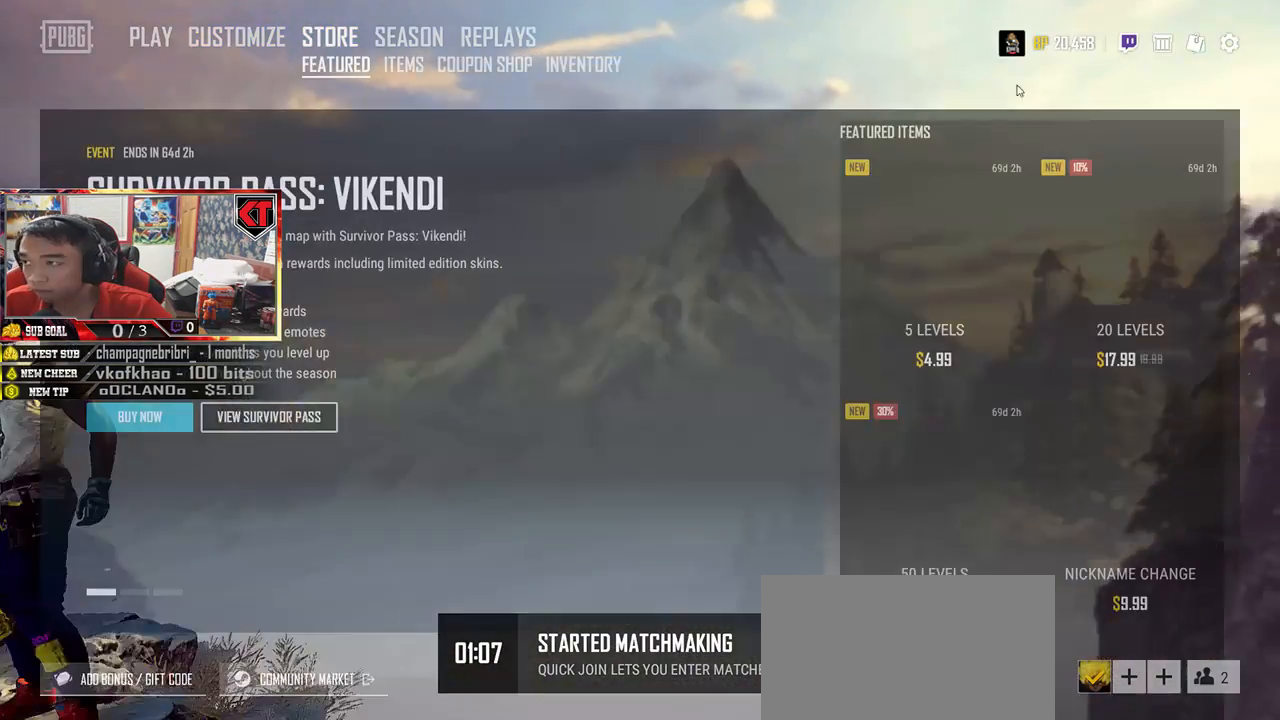
{"keys": [], "mouse": [], "events": []}
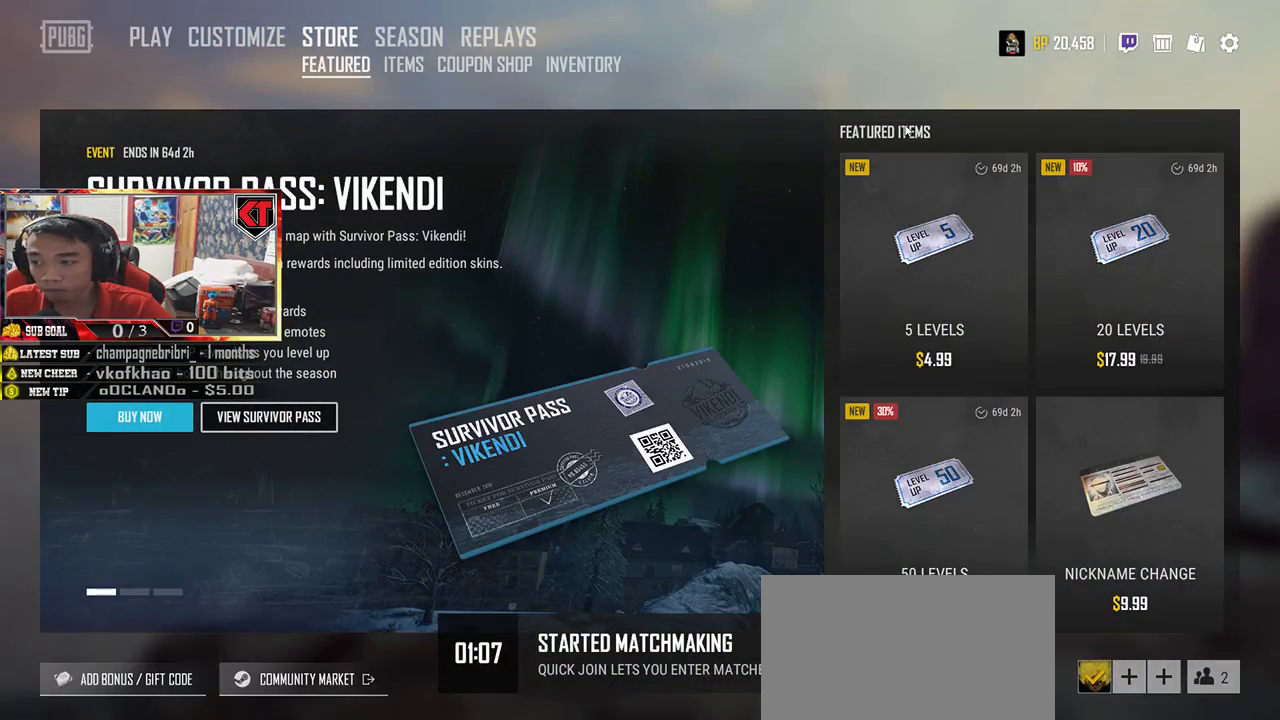
{"keys": [], "mouse": [], "events": []}
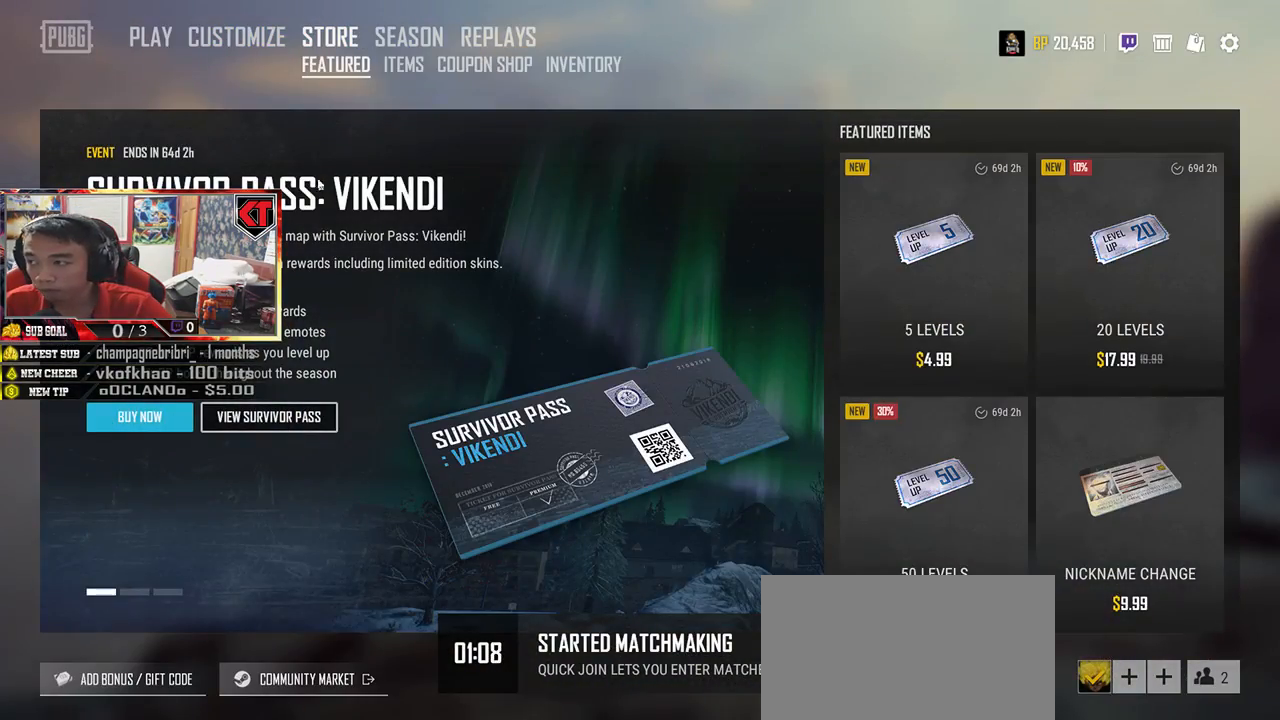
{"keys": [], "mouse": [], "events": [[283, "mouse_left", "down"], [333, "mouse_left", "up"]]}
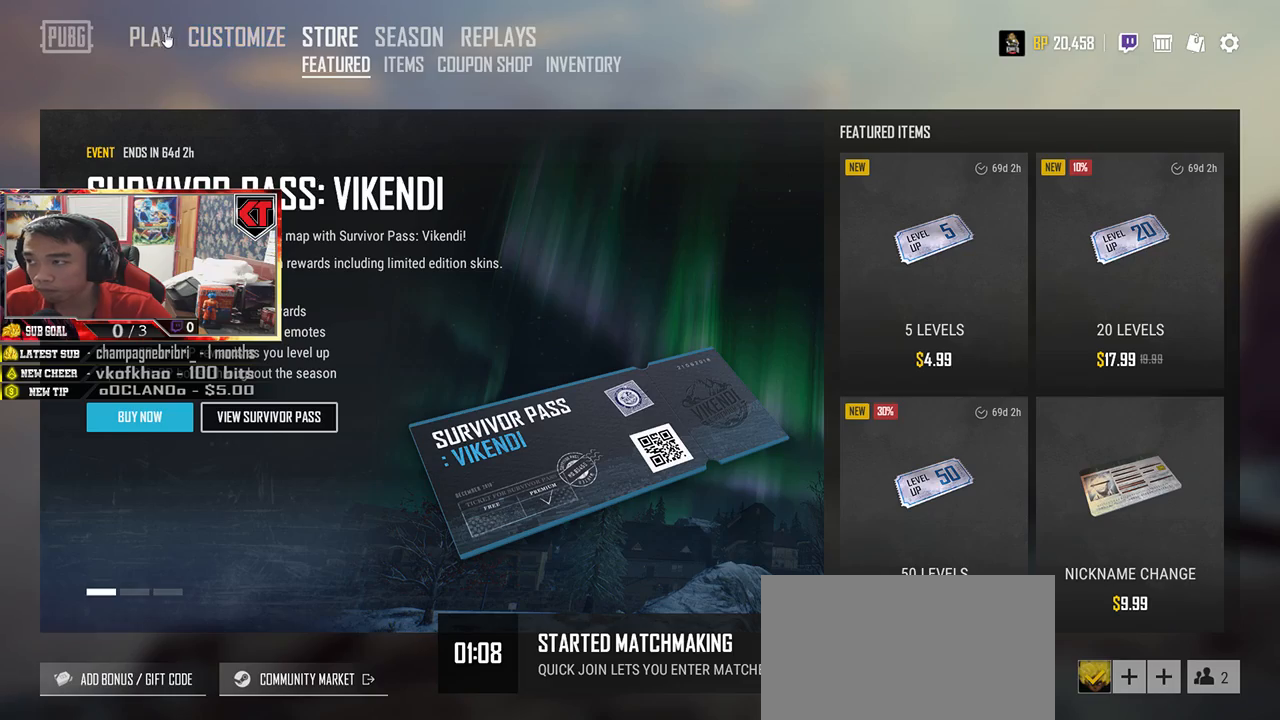
{"keys": [], "mouse": [], "events": [[50, "mouse_left", "down"], [133, "mouse_left", "up"]]}
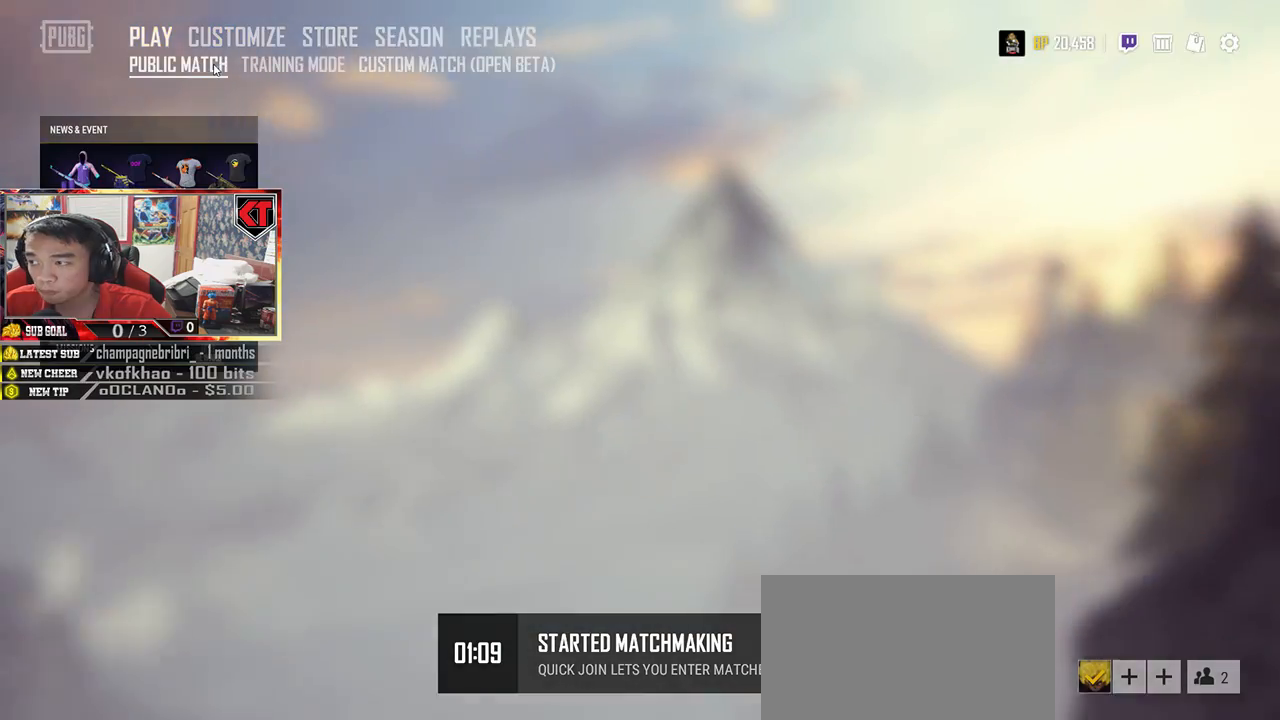
{"keys": [], "mouse": [], "events": []}
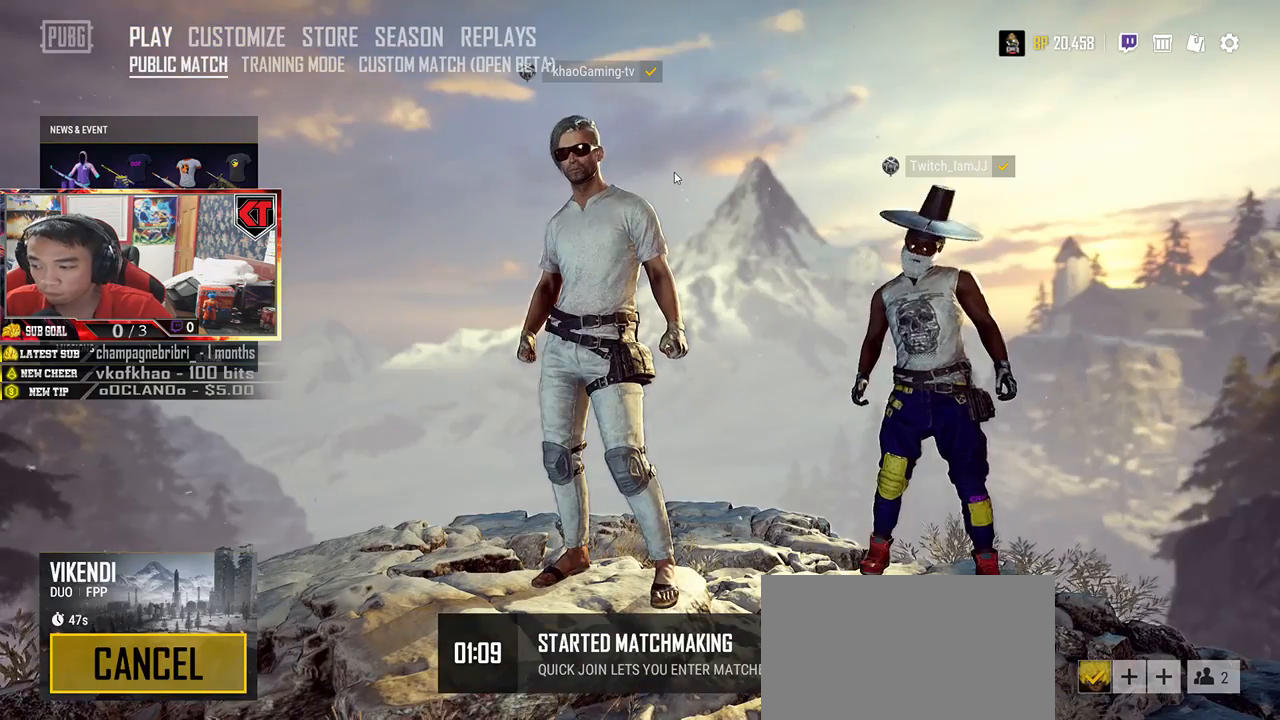
{"keys": [], "mouse": [], "events": []}
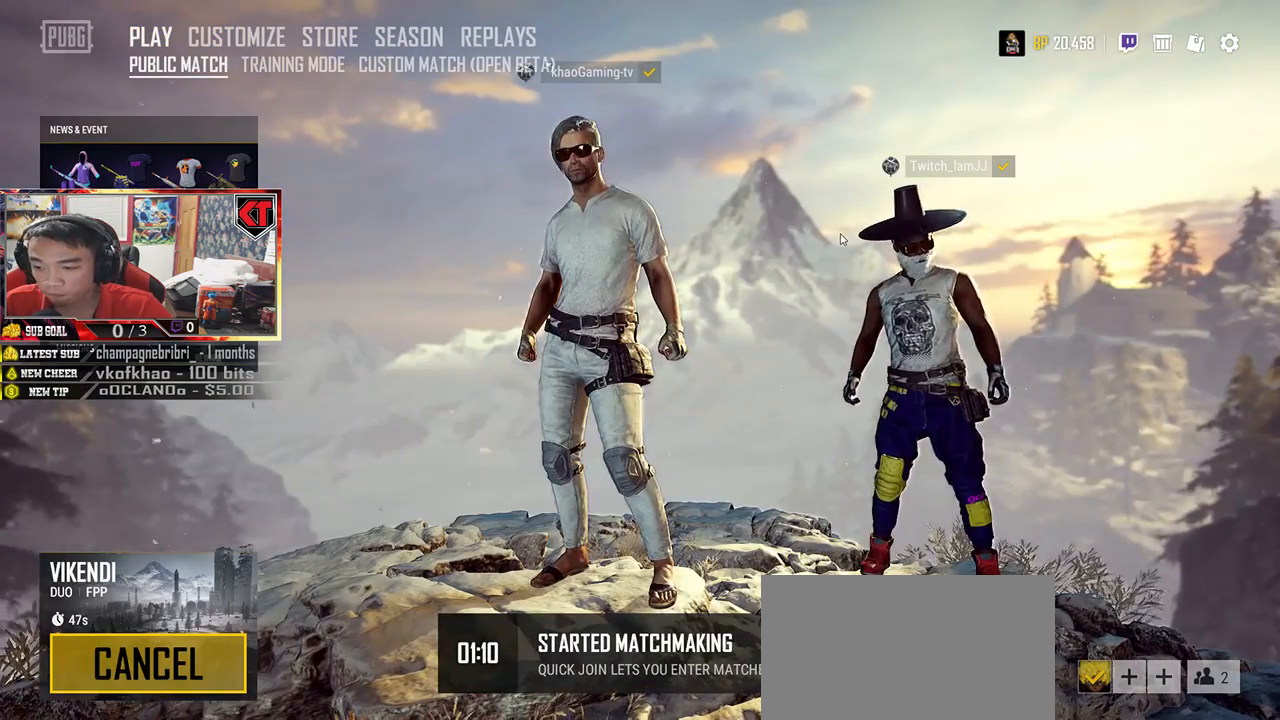
{"keys": [], "mouse": [], "events": []}
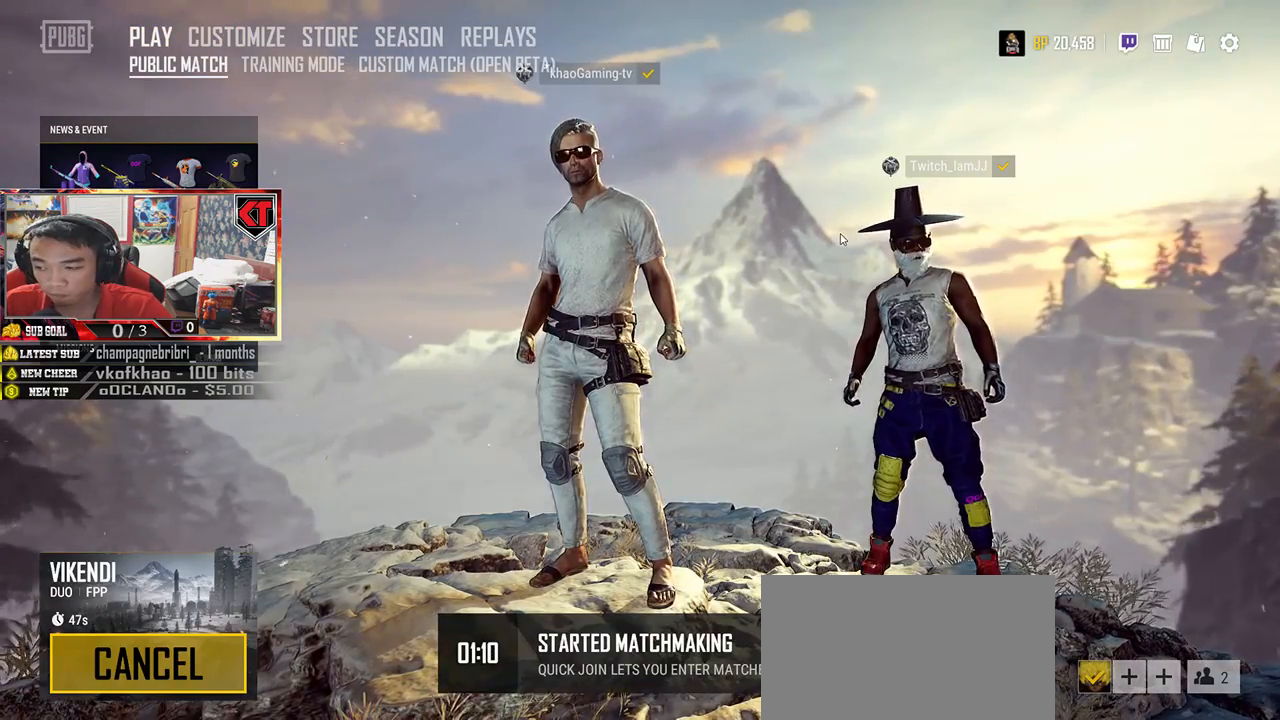
{"keys": [], "mouse": [], "events": []}
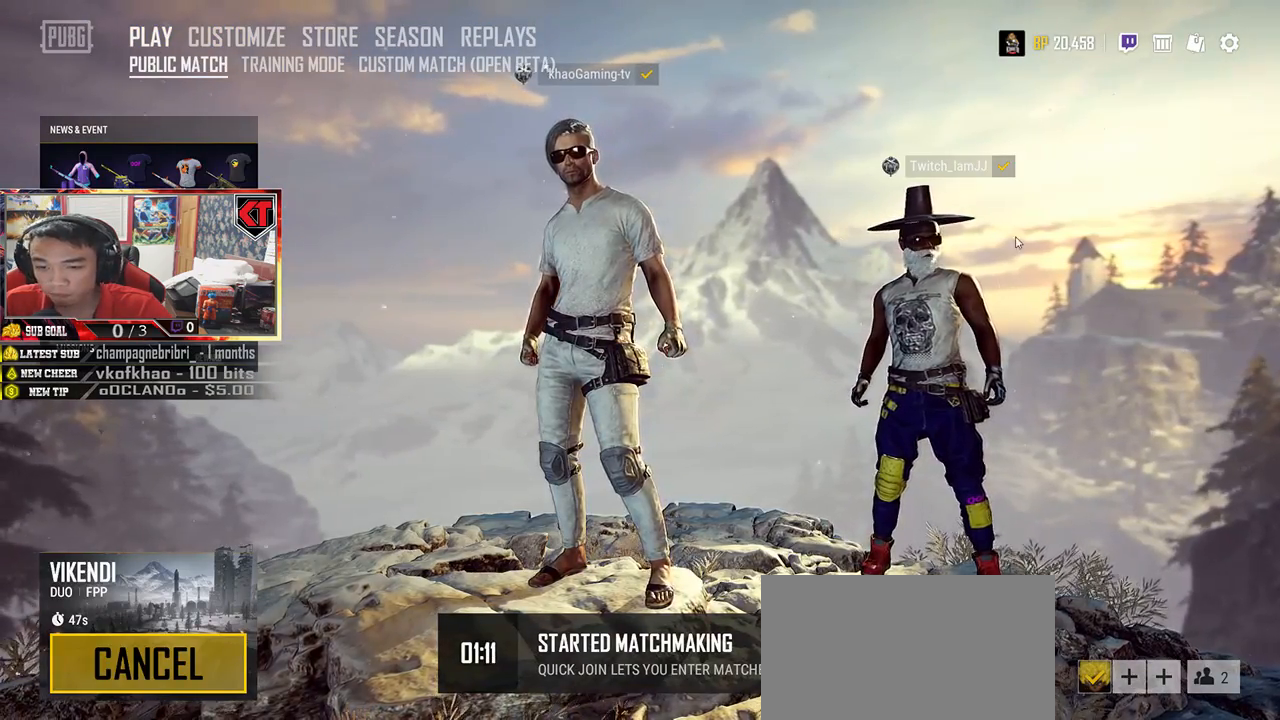
{"keys": [], "mouse": [], "events": []}
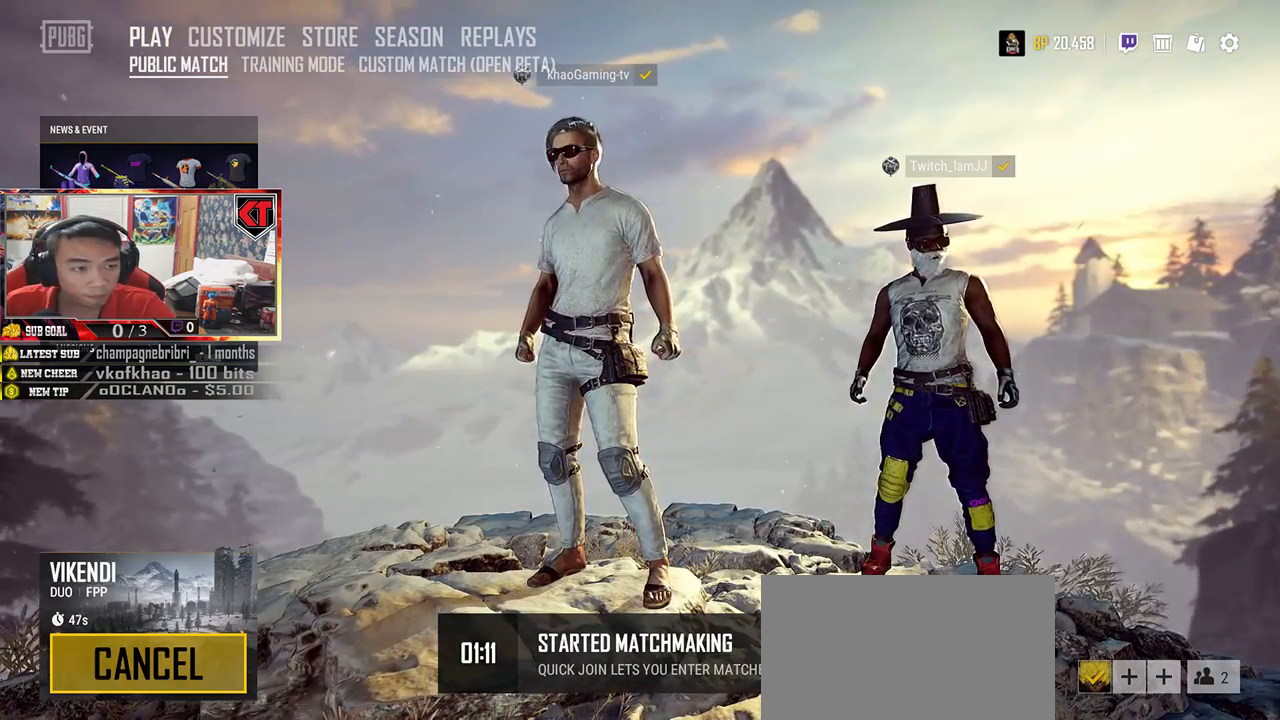
{"keys": [], "mouse": [], "events": []}
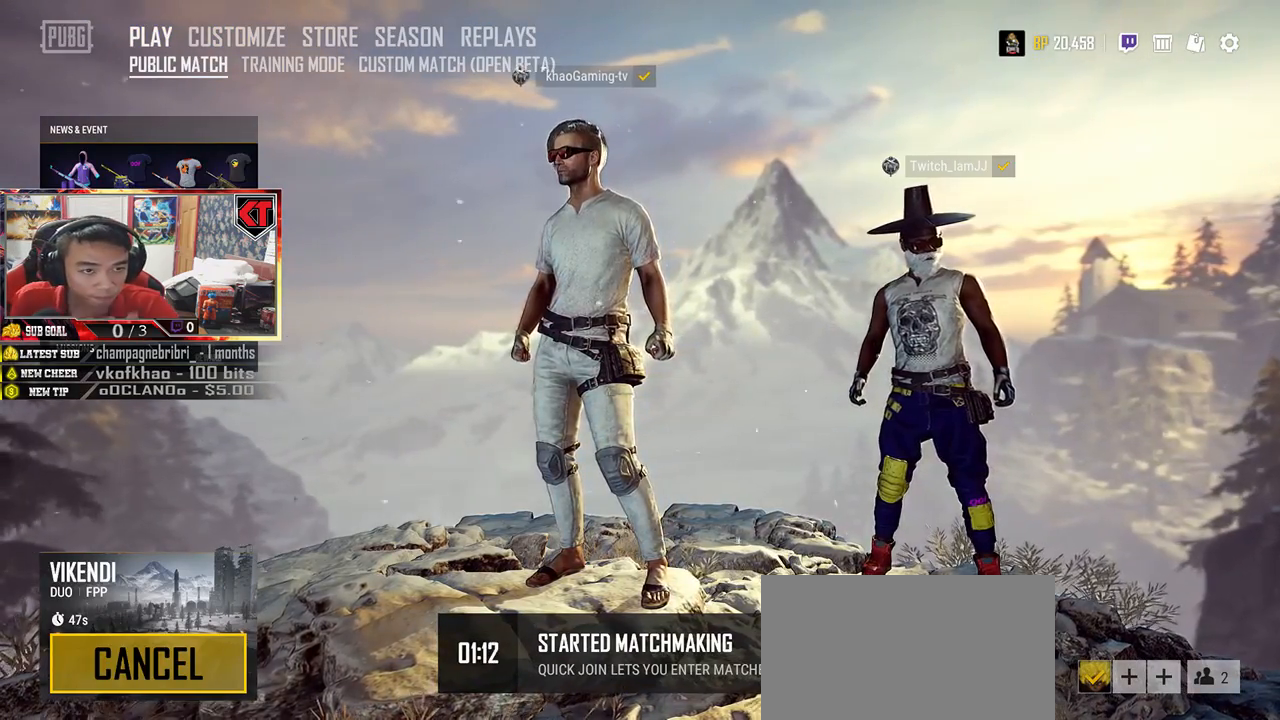
{"keys": [], "mouse": [], "events": []}
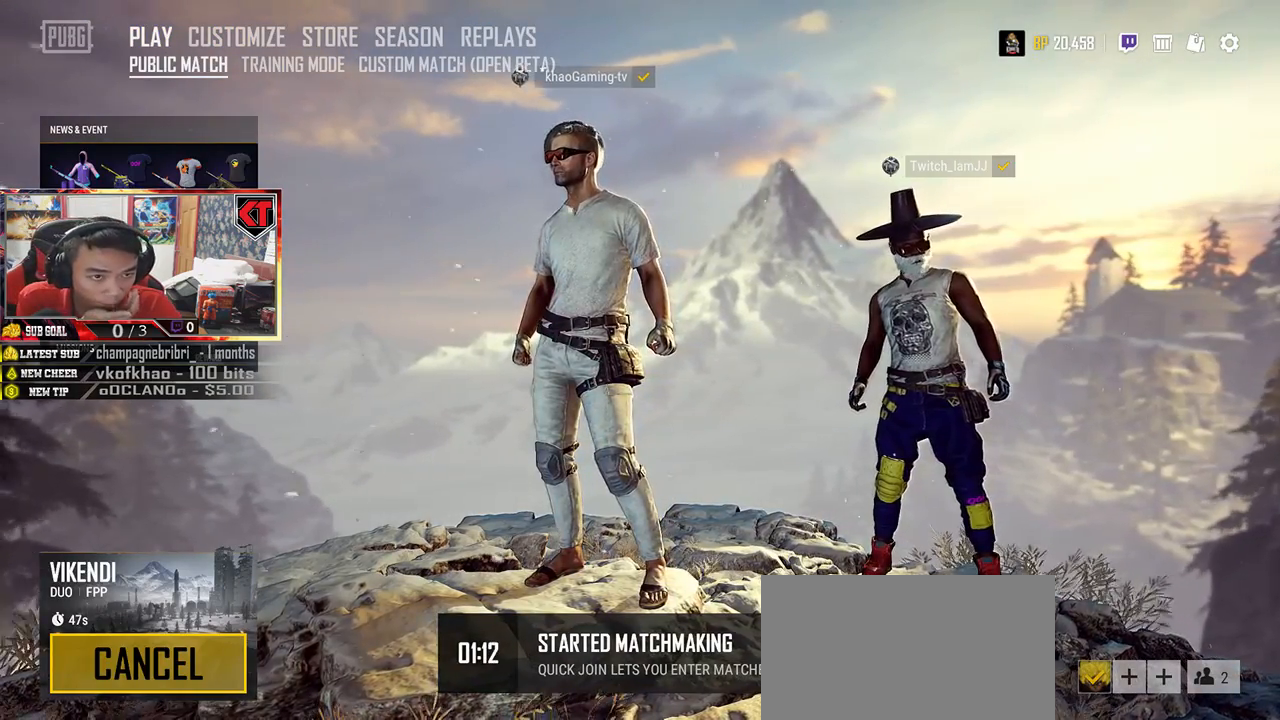
{"keys": [], "mouse": ["left"], "events": [[500, "mouse_left", "down"]]}
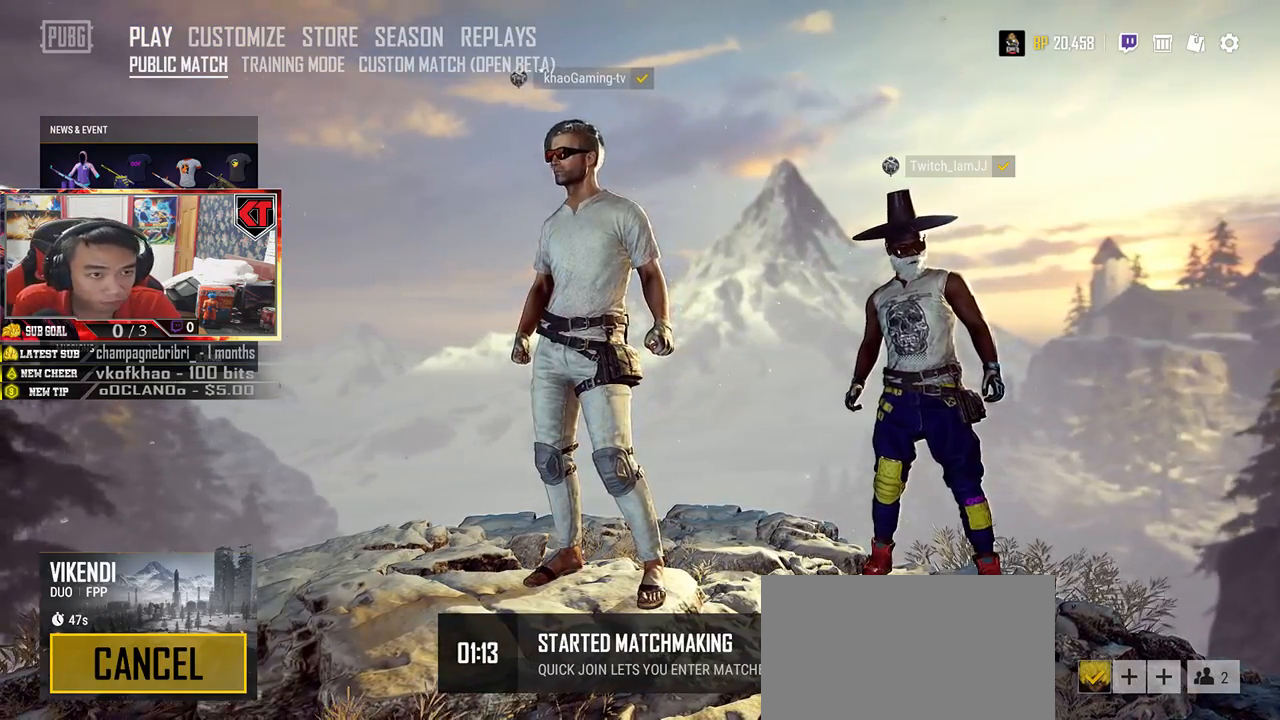
{"keys": [], "mouse": [], "events": [[117, "mouse_left", "up"]]}
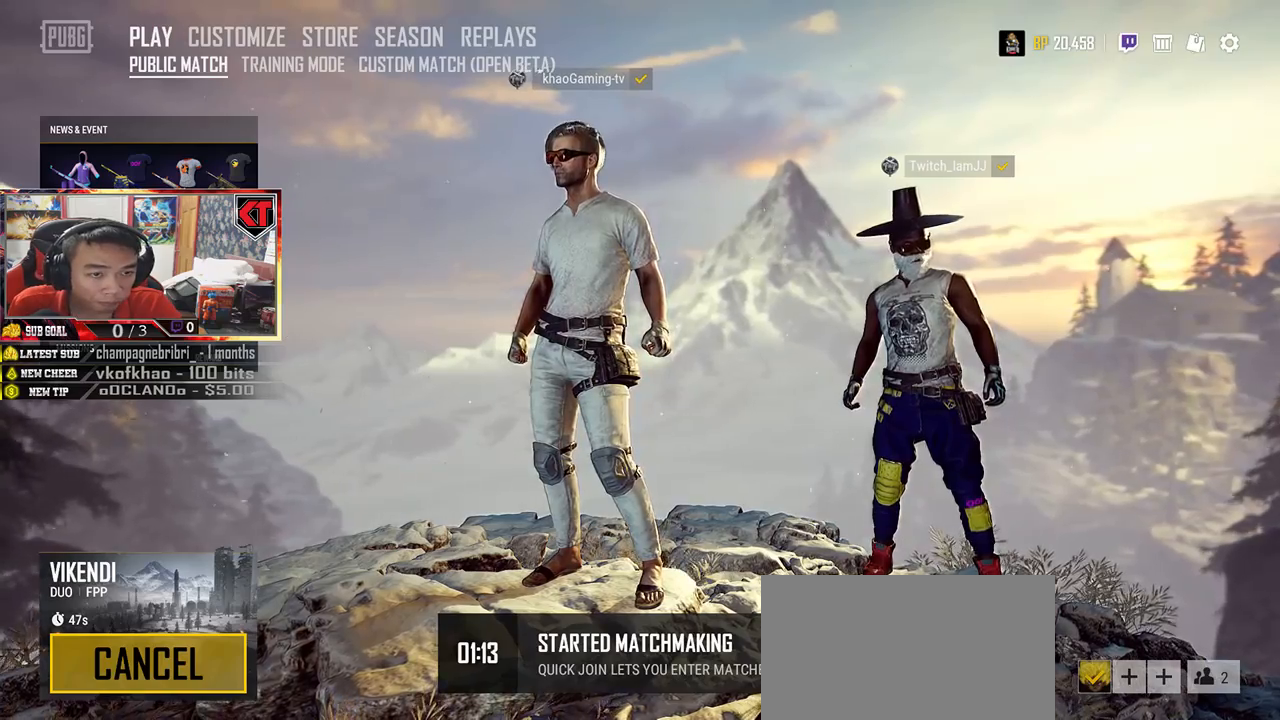
{"keys": [], "mouse": [], "events": []}
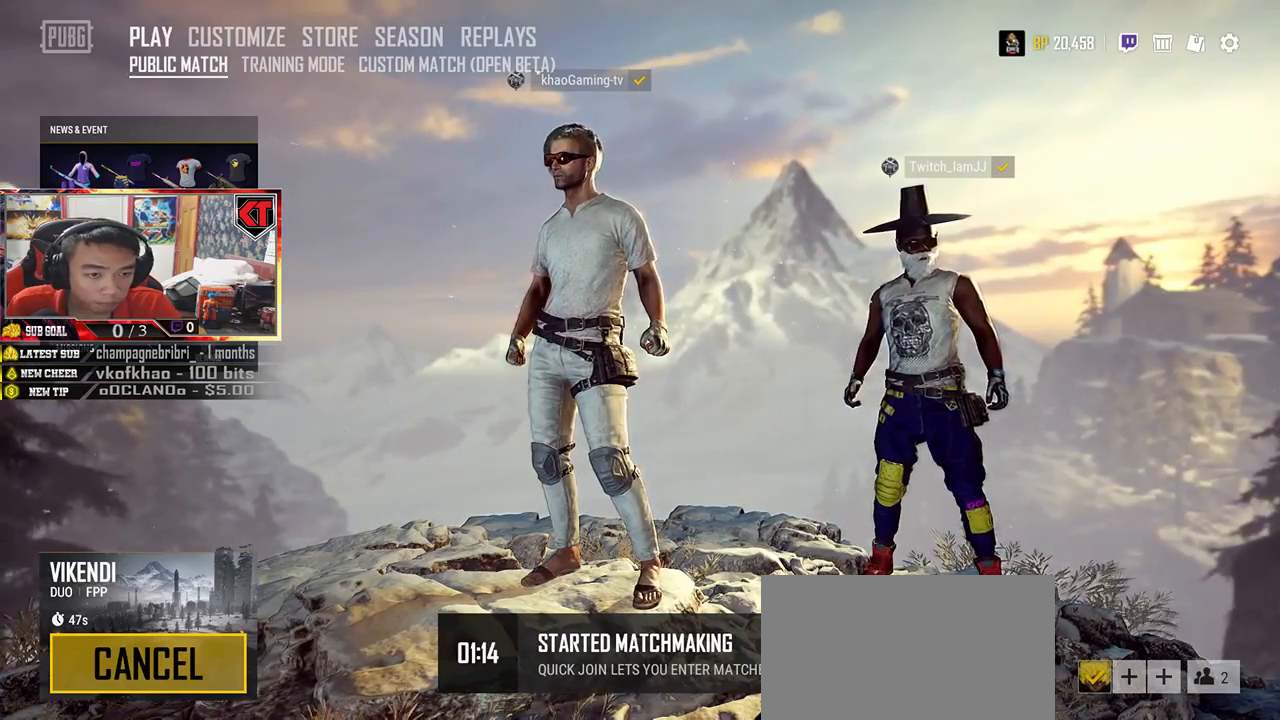
{"keys": [], "mouse": [], "events": []}
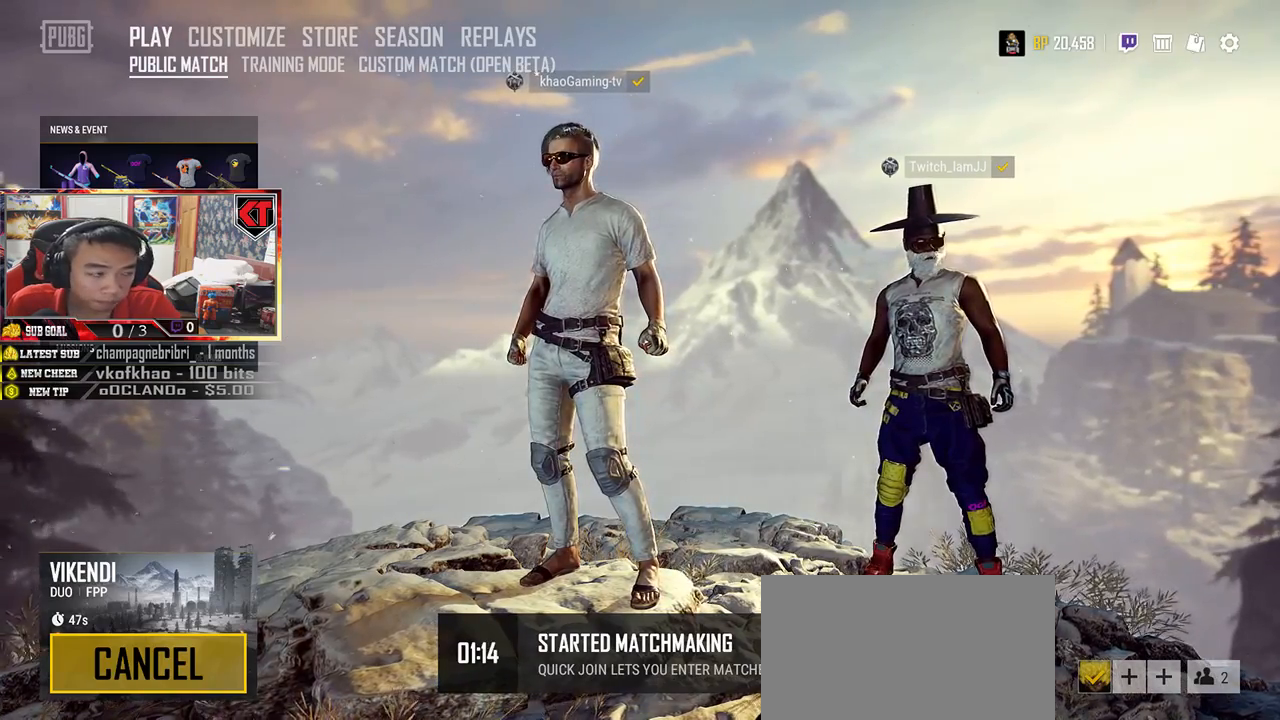
{"keys": [], "mouse": [], "events": []}
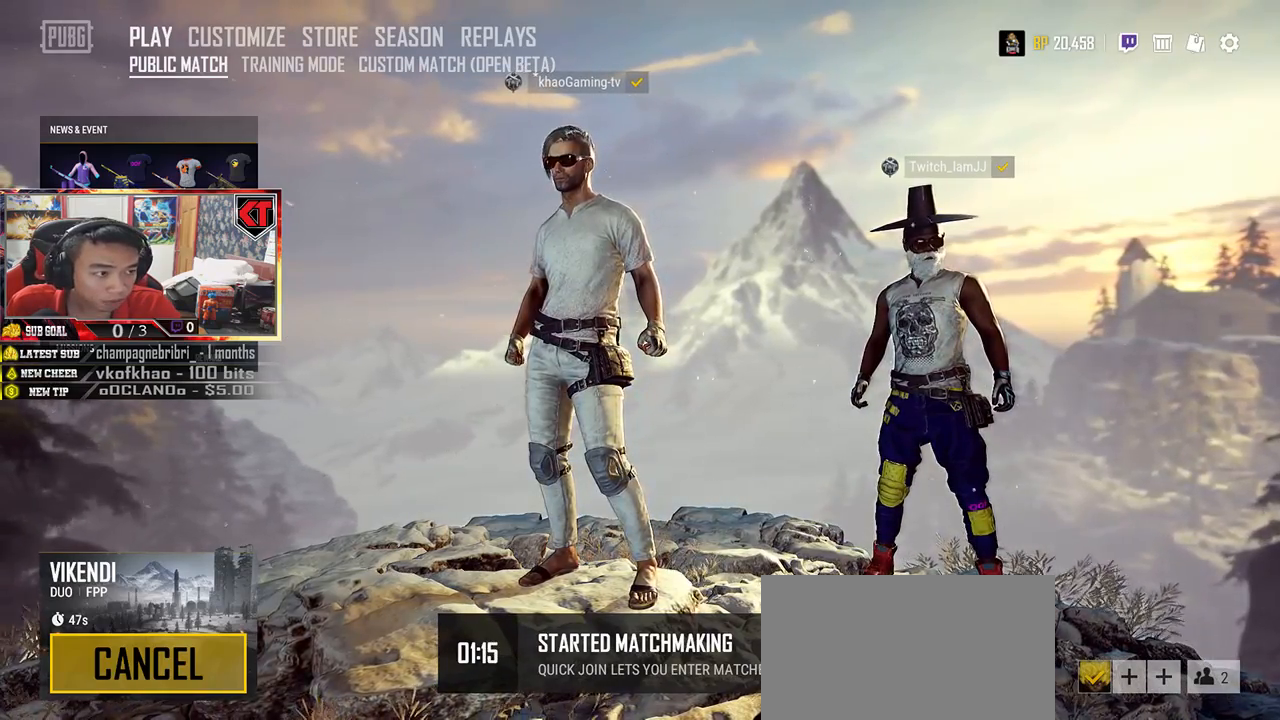
{"keys": [], "mouse": [], "events": []}
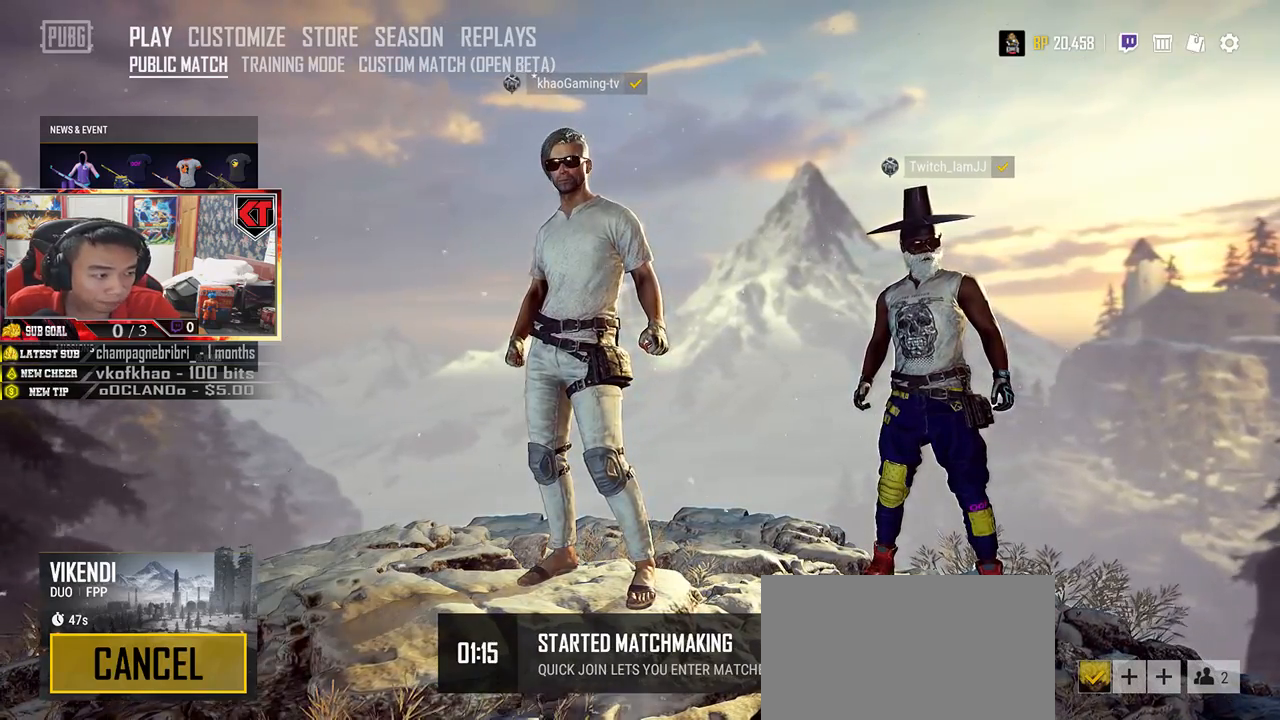
{"keys": [], "mouse": [], "events": []}
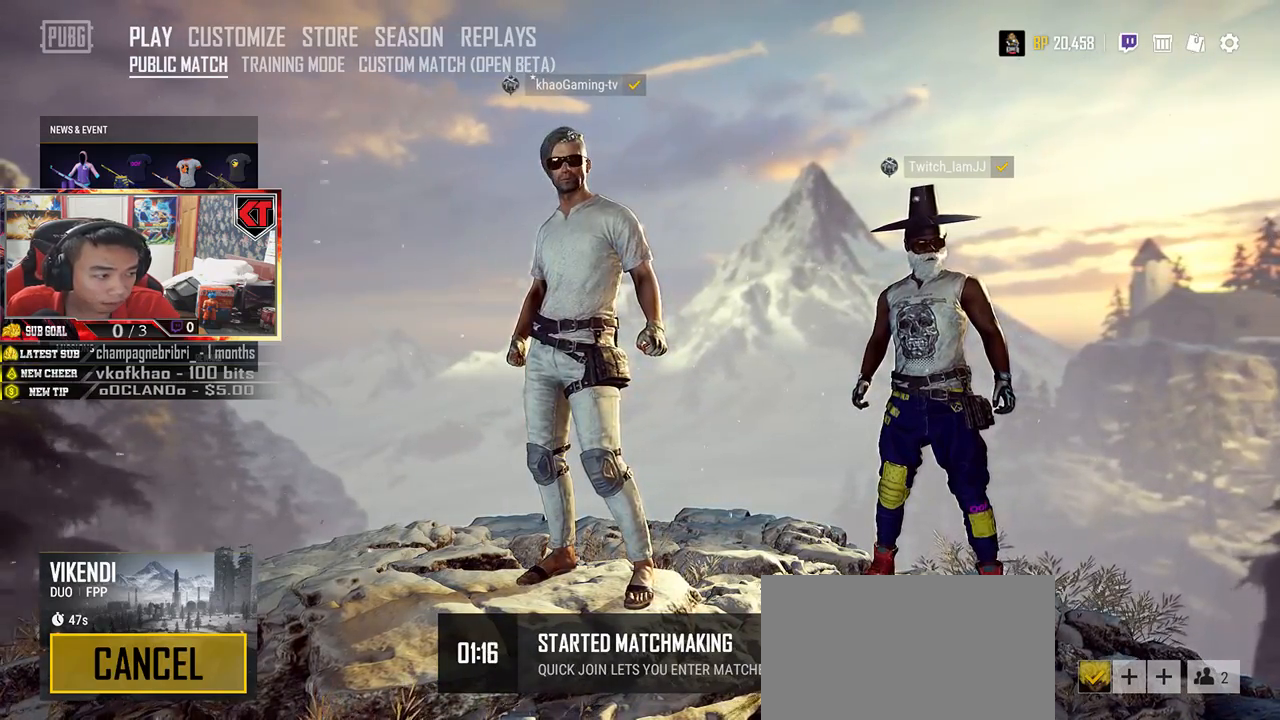
{"keys": [], "mouse": [], "events": []}
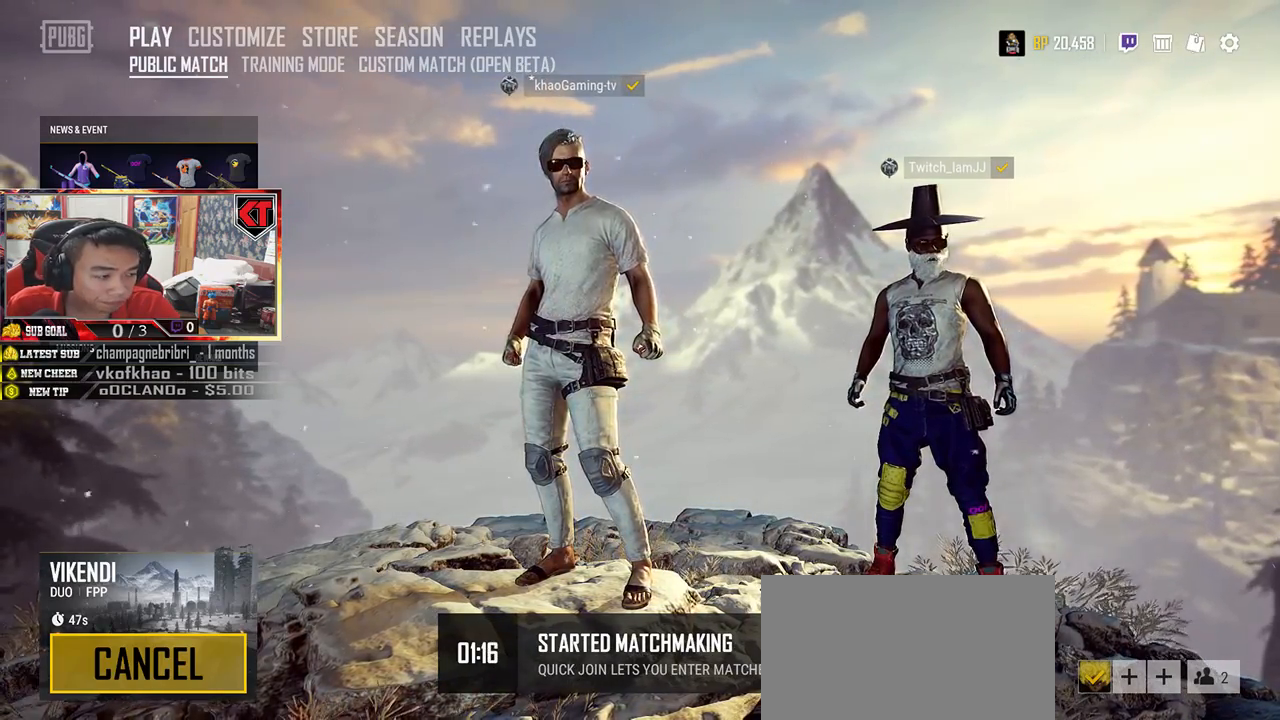
{"keys": [], "mouse": [], "events": []}
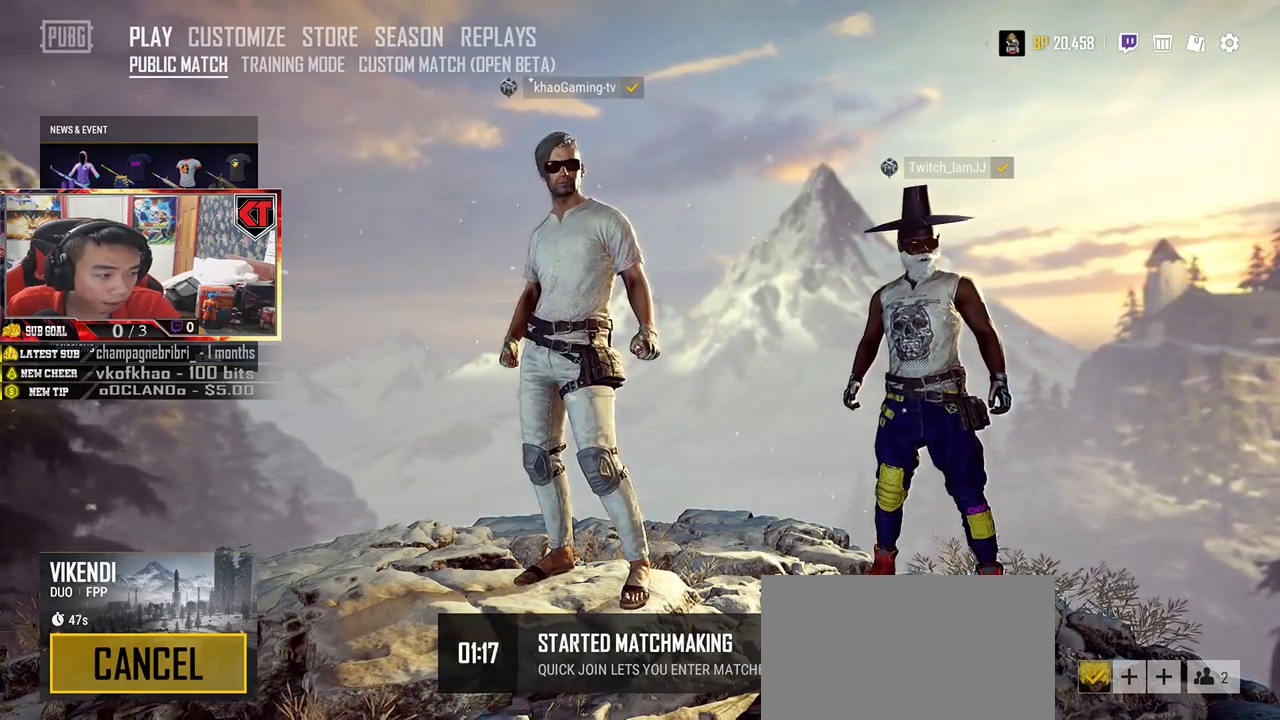
{"keys": [], "mouse": [], "events": []}
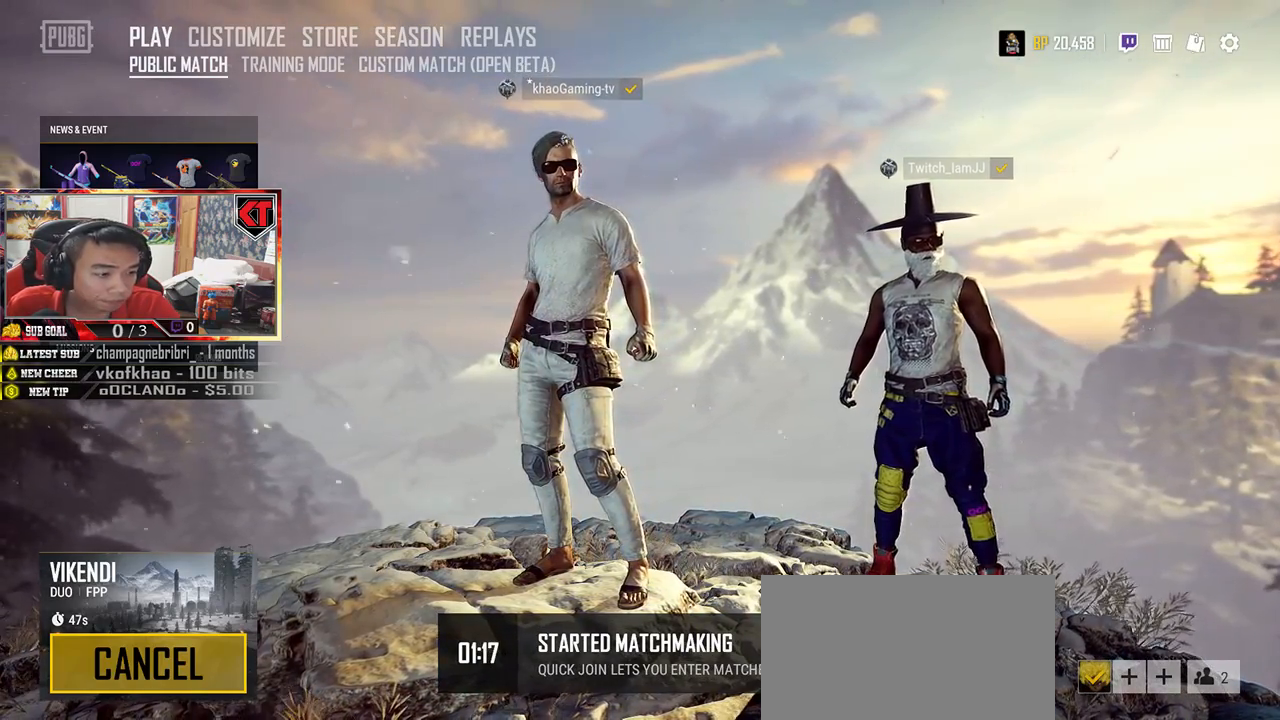
{"keys": [], "mouse": [], "events": []}
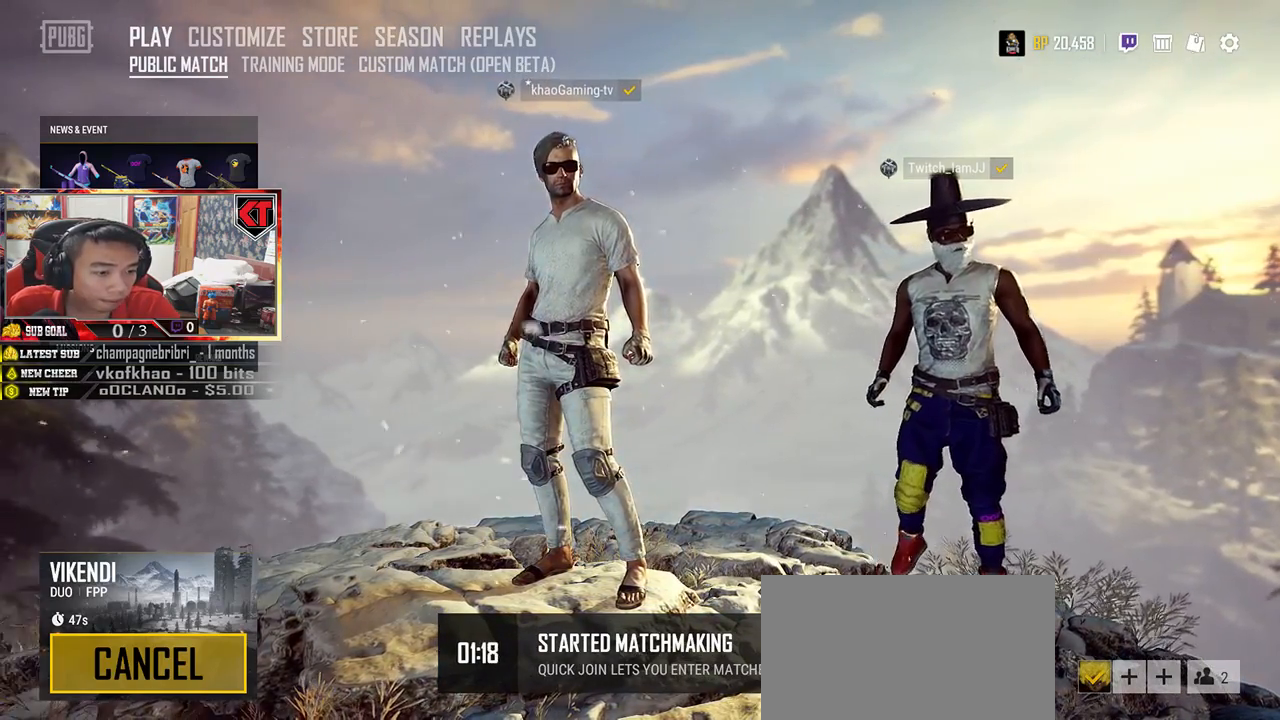
{"keys": [], "mouse": []}